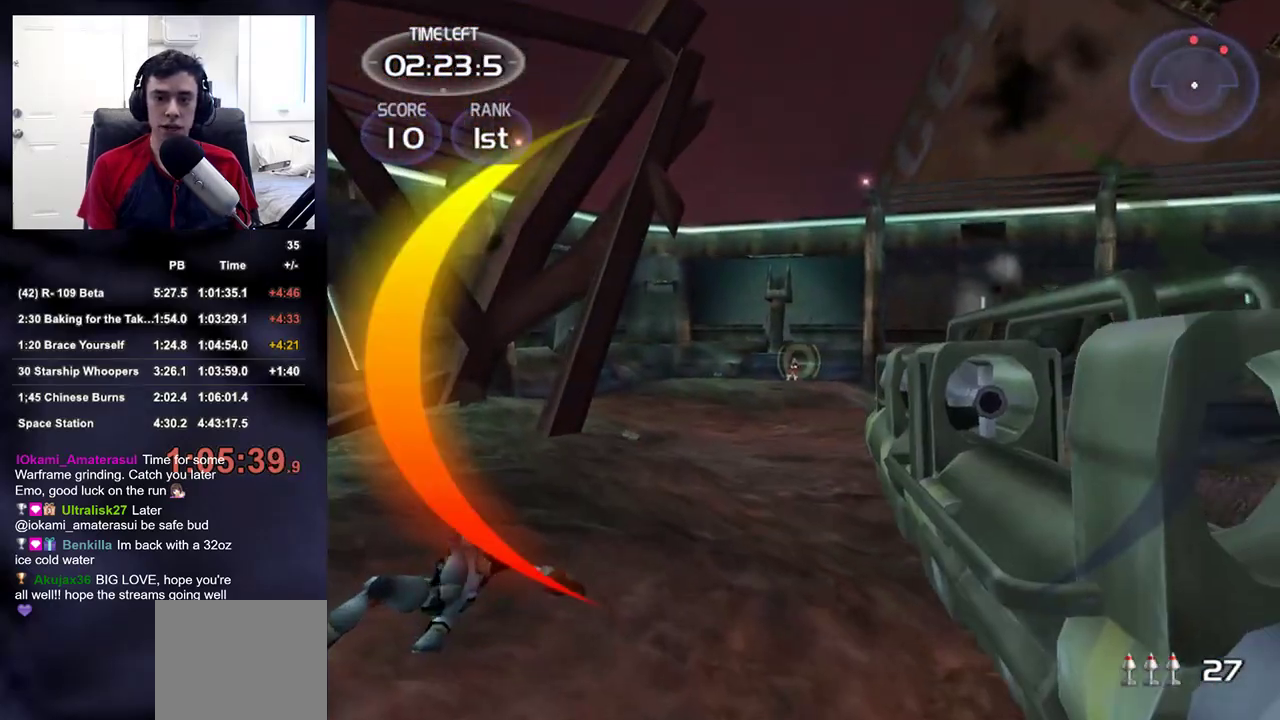
Gameplay with a controller (PlayStation layout); each line is a JSON object with the inputs held at the frame after it. "events" lists button and stick changes between this image and that frame as [ms after this image, input, new state], when the widget could be followed in between. Not read: L1.
{"buttons": ["L2"], "left_stick": "up", "right_stick": "center", "events": [[100, "left_stick", "up"], [317, "R2", "down"], [417, "R2", "up"]]}
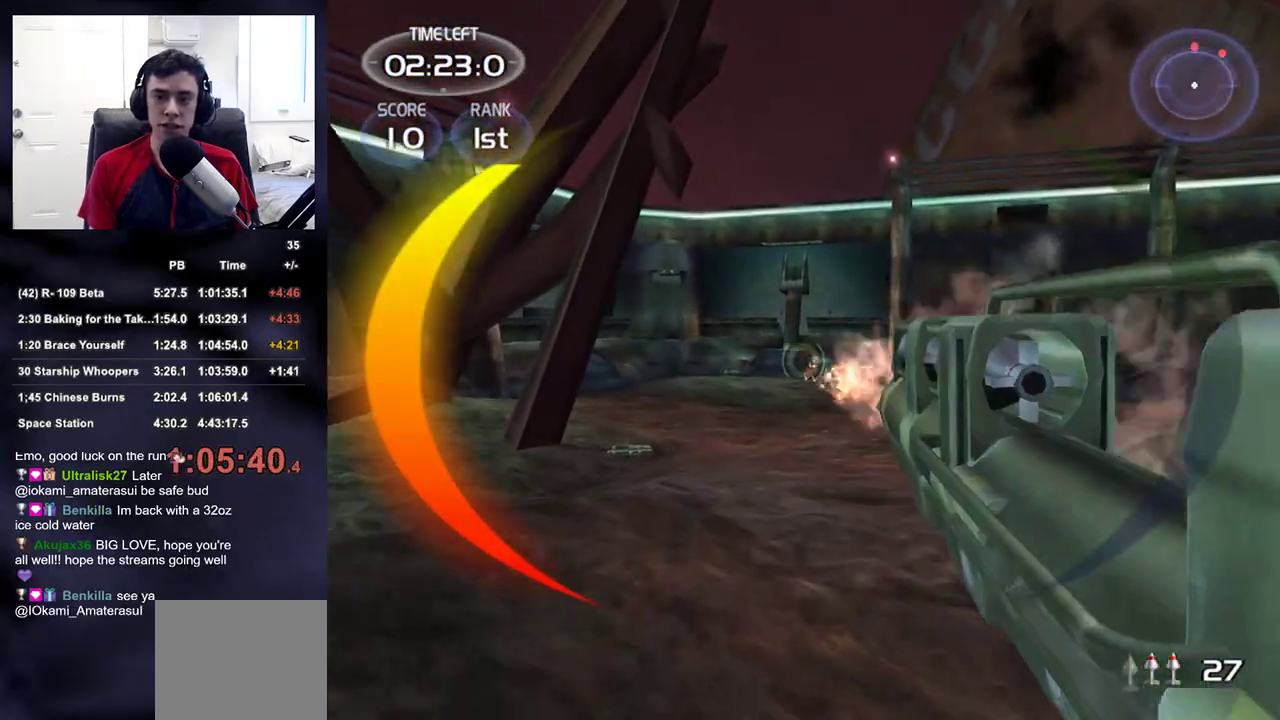
{"buttons": ["L2"], "left_stick": "up", "right_stick": "center", "events": [[267, "right_stick", "down-right"], [317, "right_stick", "center"]]}
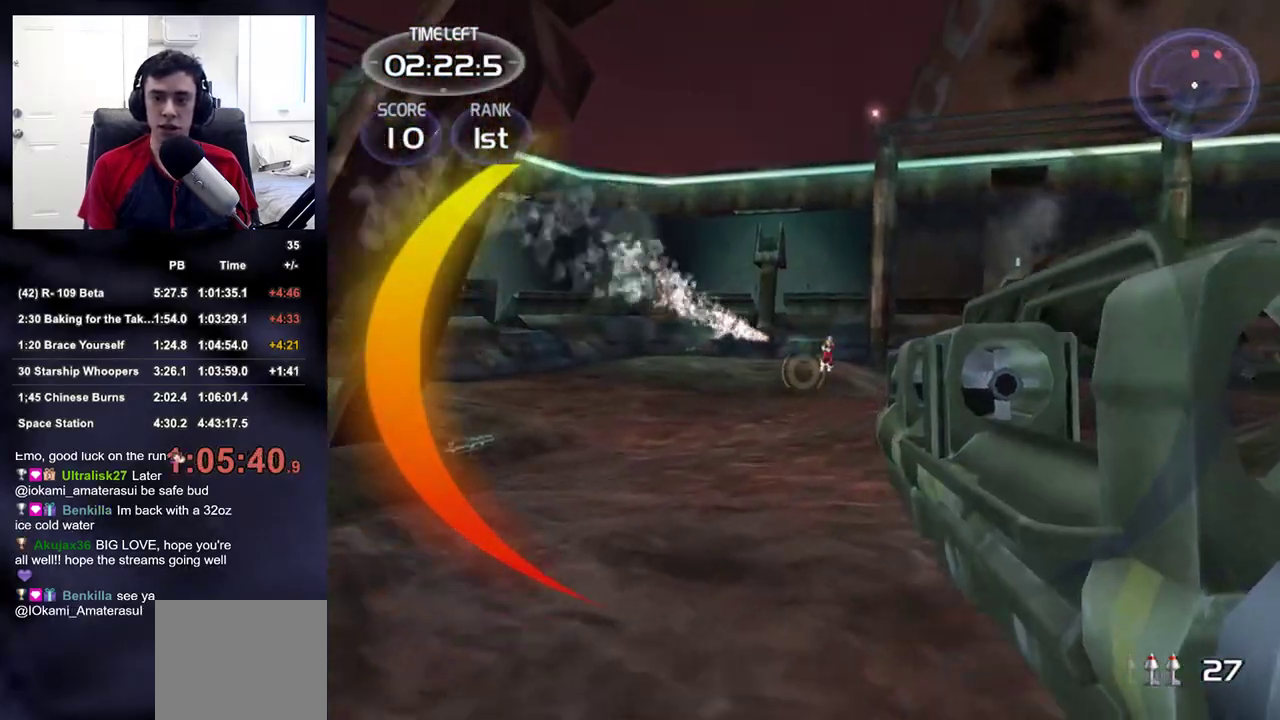
{"buttons": ["L2"], "left_stick": "up", "right_stick": "center", "events": [[50, "right_stick", "down-right"], [100, "right_stick", "center"], [383, "R2", "down"], [483, "R2", "up"]]}
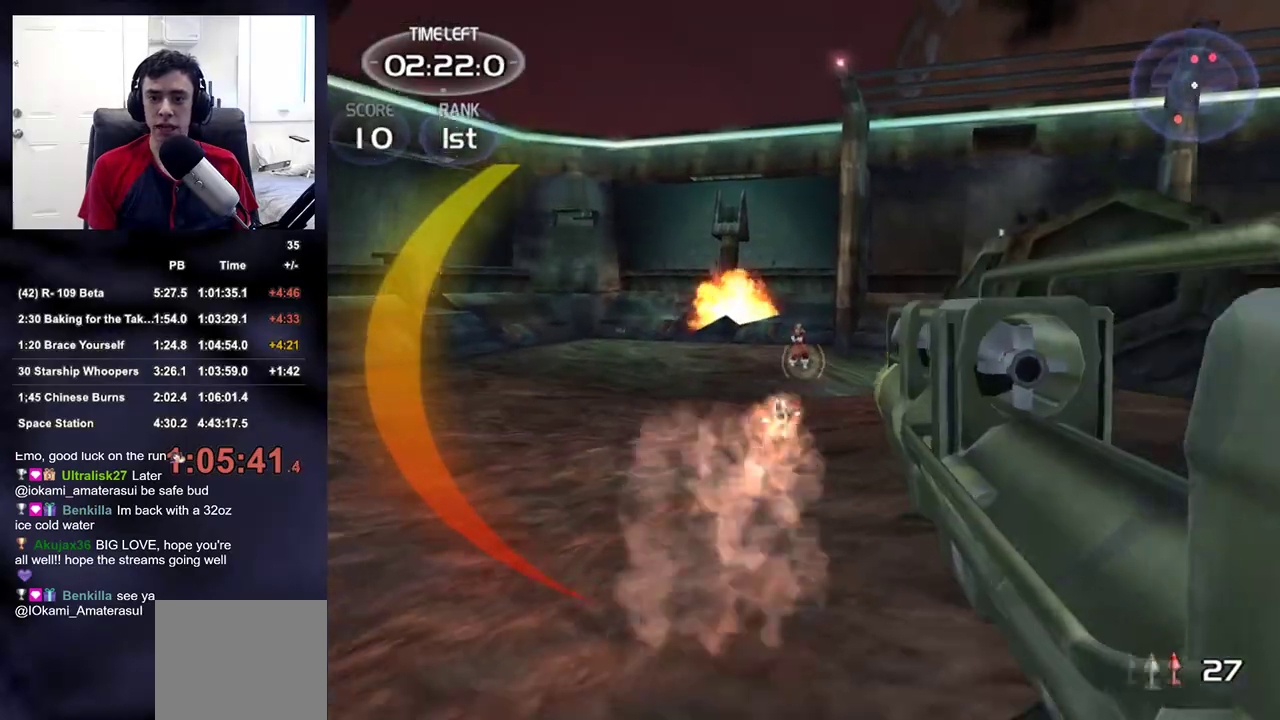
{"buttons": [], "left_stick": "up", "right_stick": "center", "events": [[117, "L2", "up"], [333, "right_stick", "down-right"], [417, "right_stick", "center"]]}
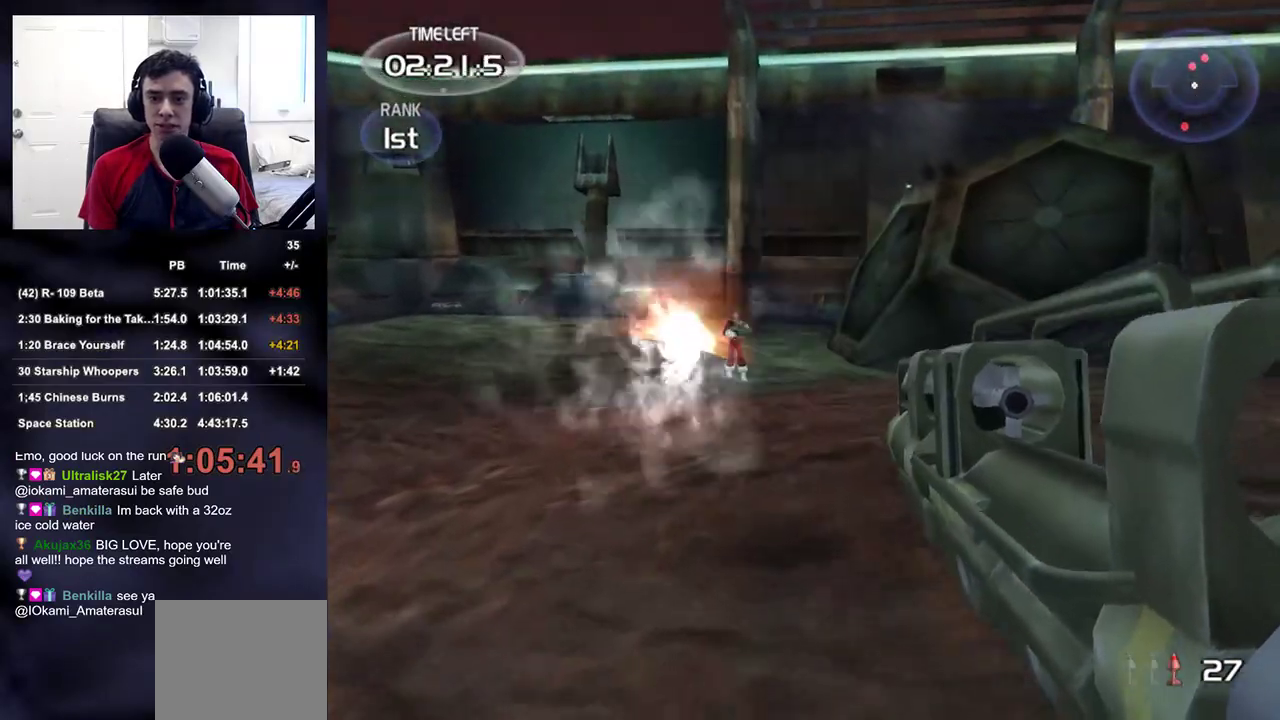
{"buttons": ["R2"], "left_stick": "up", "right_stick": "center", "events": [[167, "right_stick", "down"], [233, "right_stick", "center"], [467, "R2", "down"]]}
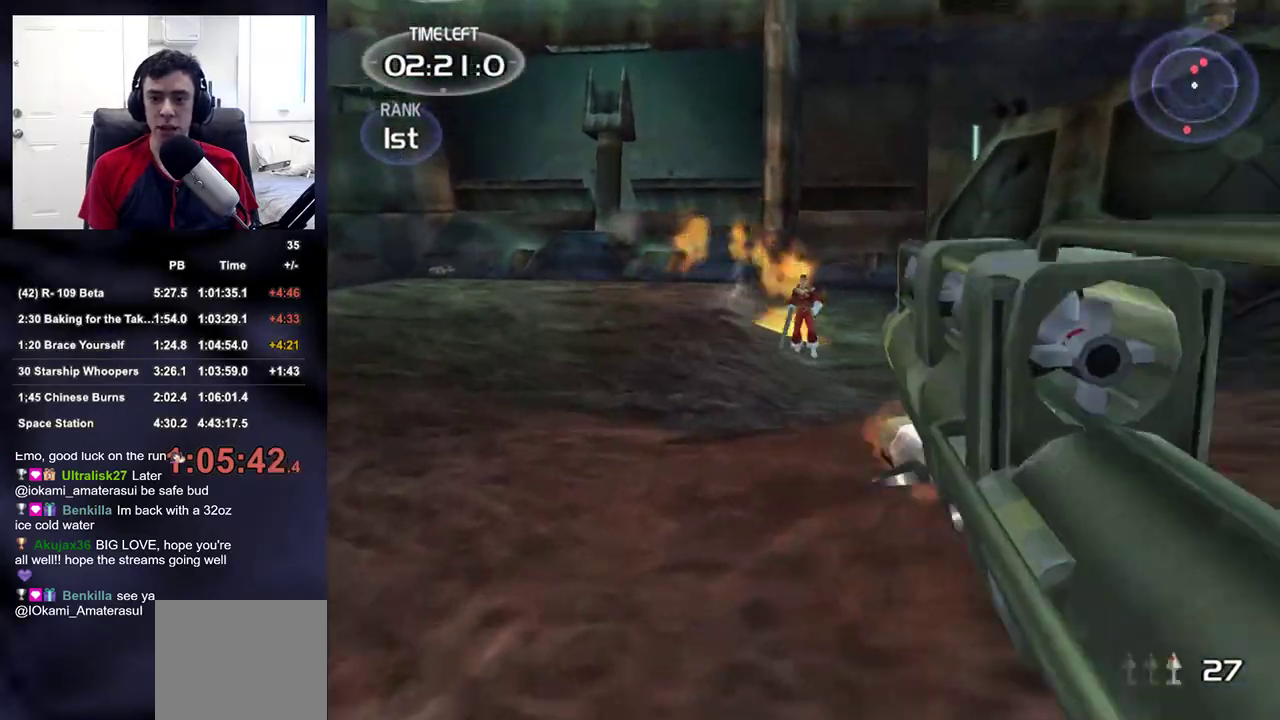
{"buttons": [], "left_stick": "up-right", "right_stick": "right", "events": [[100, "R2", "up"], [100, "left_stick", "up-right"], [133, "right_stick", "right"], [250, "right_stick", "center"], [483, "right_stick", "right"]]}
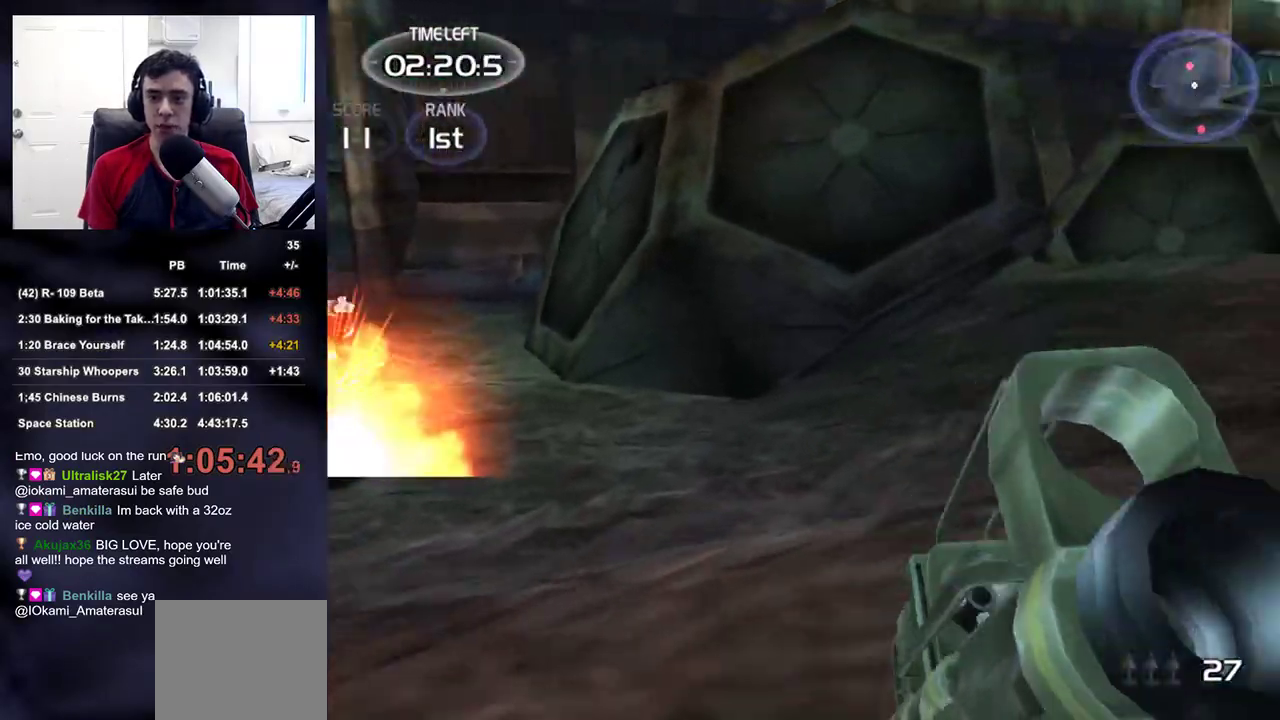
{"buttons": [], "left_stick": "up", "right_stick": "left", "events": [[50, "TRIANGLE", "down"], [67, "left_stick", "center"], [200, "left_stick", "up"], [217, "TRIANGLE", "up"], [267, "left_stick", "up-right"], [300, "right_stick", "left"], [467, "left_stick", "up"]]}
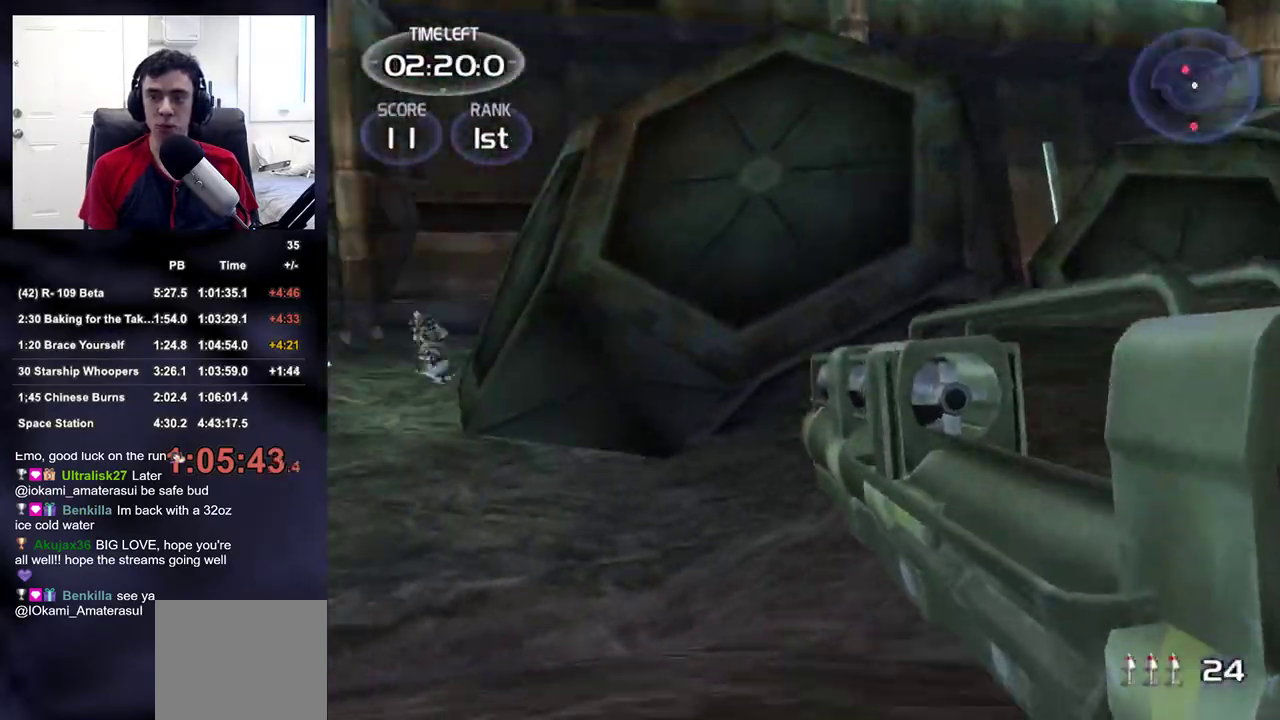
{"buttons": [], "left_stick": "up-left", "right_stick": "center", "events": [[100, "right_stick", "center"], [200, "left_stick", "up-left"], [350, "right_stick", "down-left"], [400, "right_stick", "center"]]}
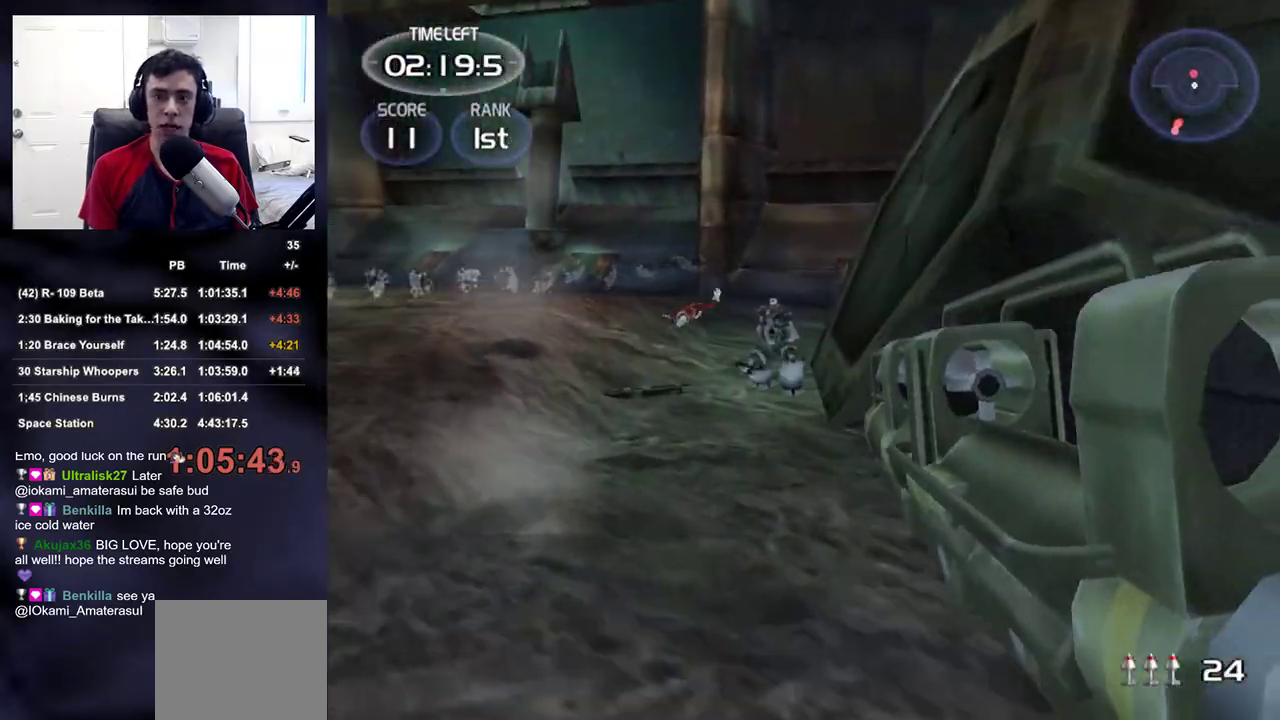
{"buttons": [], "left_stick": "left", "right_stick": "down-right"}
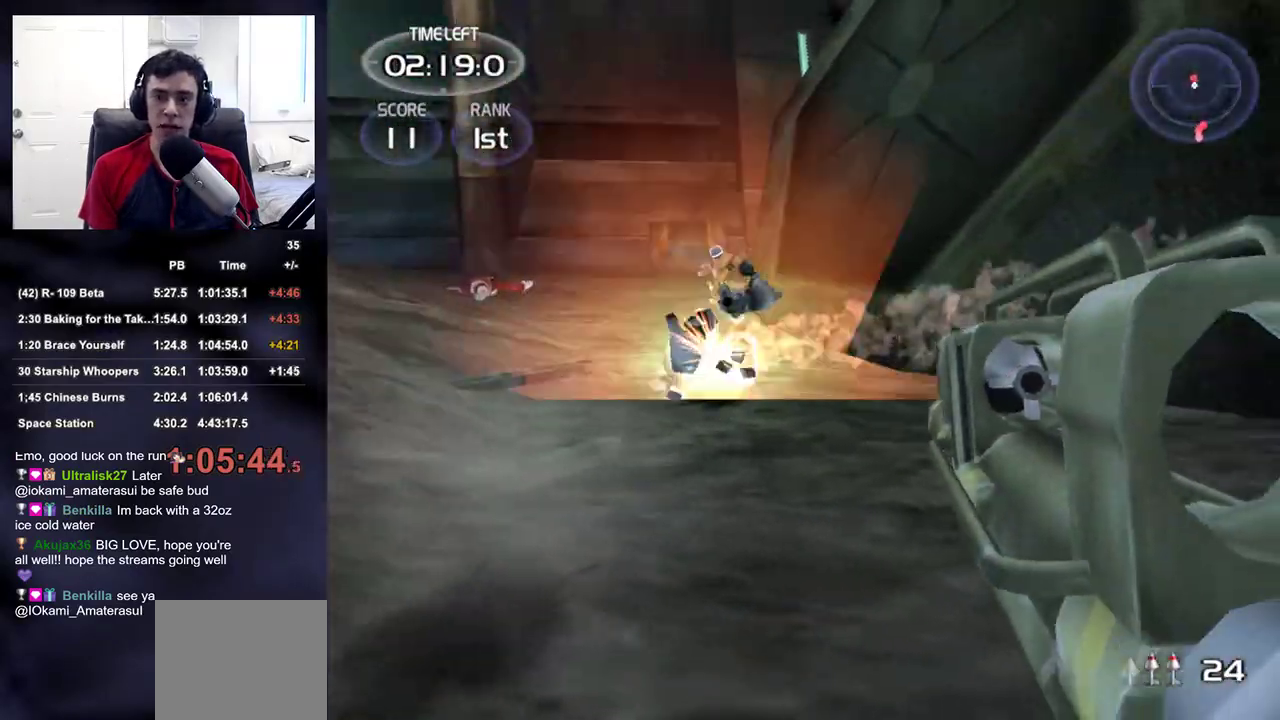
{"buttons": [], "left_stick": "up-left", "right_stick": "center", "events": [[17, "right_stick", "center"], [117, "left_stick", "up-left"], [200, "right_stick", "right"], [300, "right_stick", "center"], [367, "R2", "down"], [483, "R2", "up"]]}
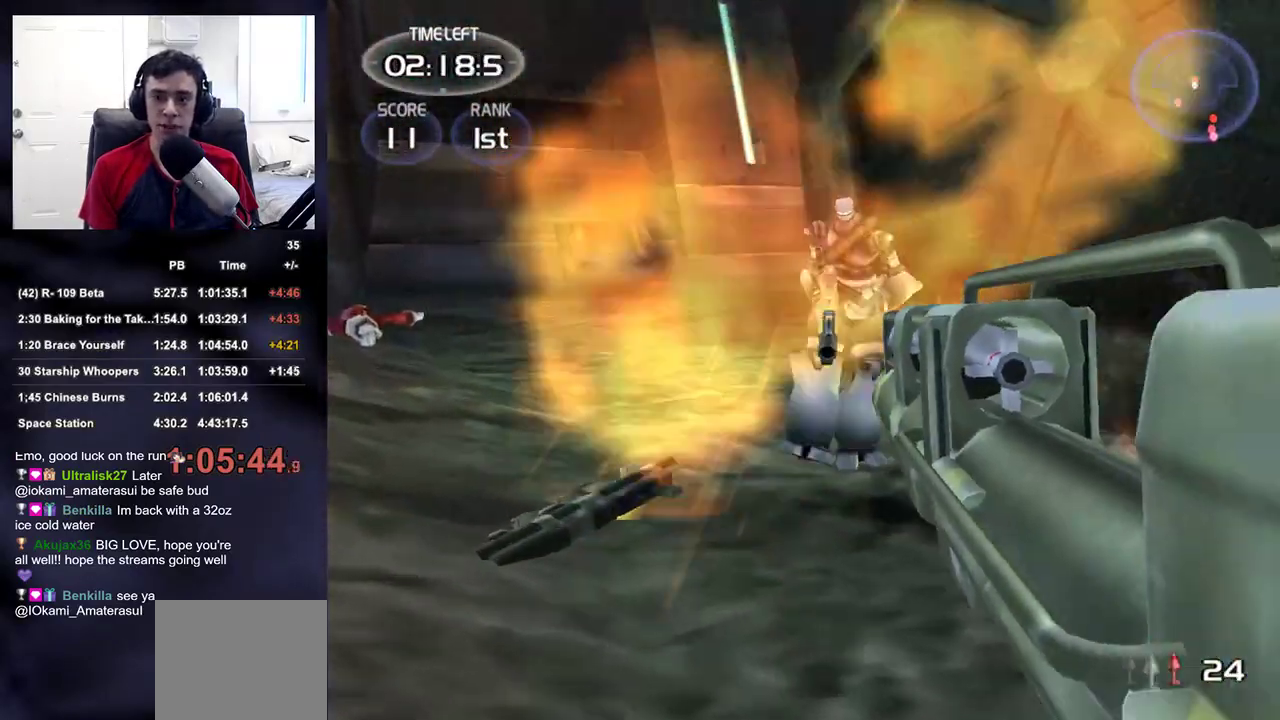
{"buttons": [], "left_stick": "left", "right_stick": "up-right", "events": [[100, "right_stick", "right"], [367, "TRIANGLE", "down"], [400, "right_stick", "up-right"], [433, "TRIANGLE", "up"], [450, "left_stick", "left"]]}
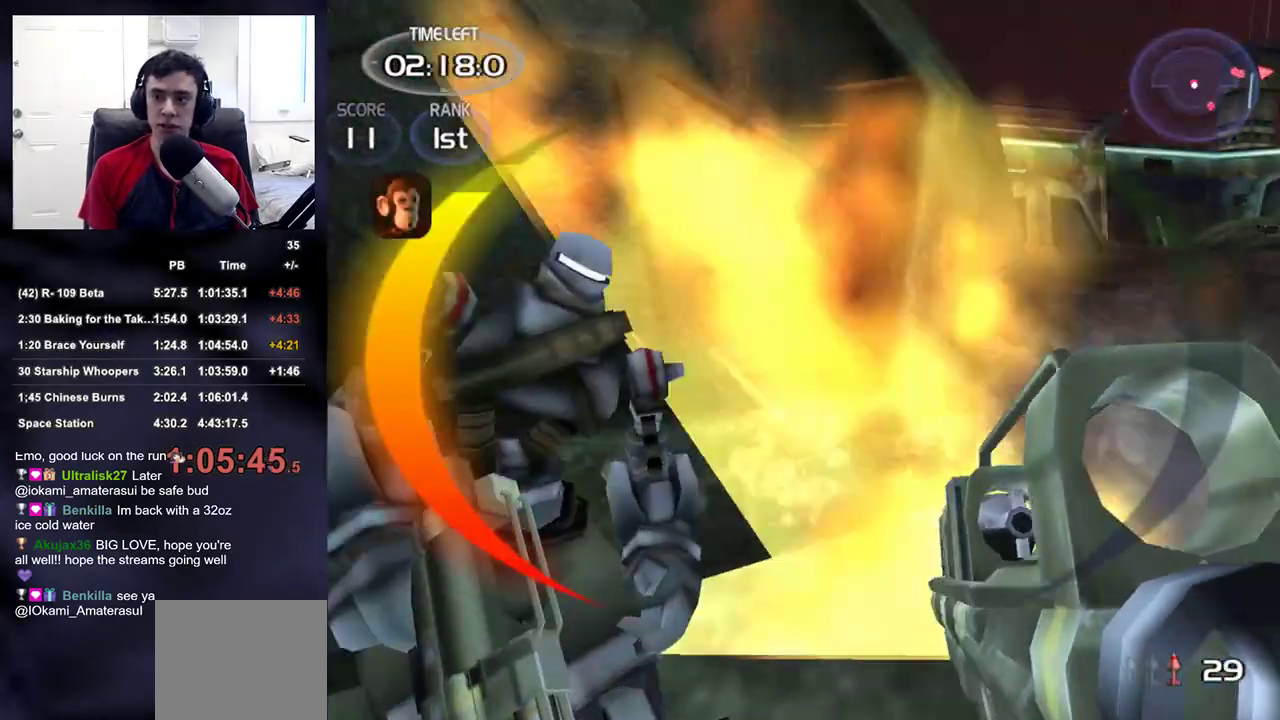
{"buttons": ["R2"], "left_stick": "down-left", "right_stick": "center", "events": [[17, "left_stick", "down-left"], [100, "right_stick", "right"], [133, "left_stick", "down"], [200, "right_stick", "center"], [350, "right_stick", "down"], [400, "left_stick", "down-left"], [483, "R2", "down"], [483, "right_stick", "center"]]}
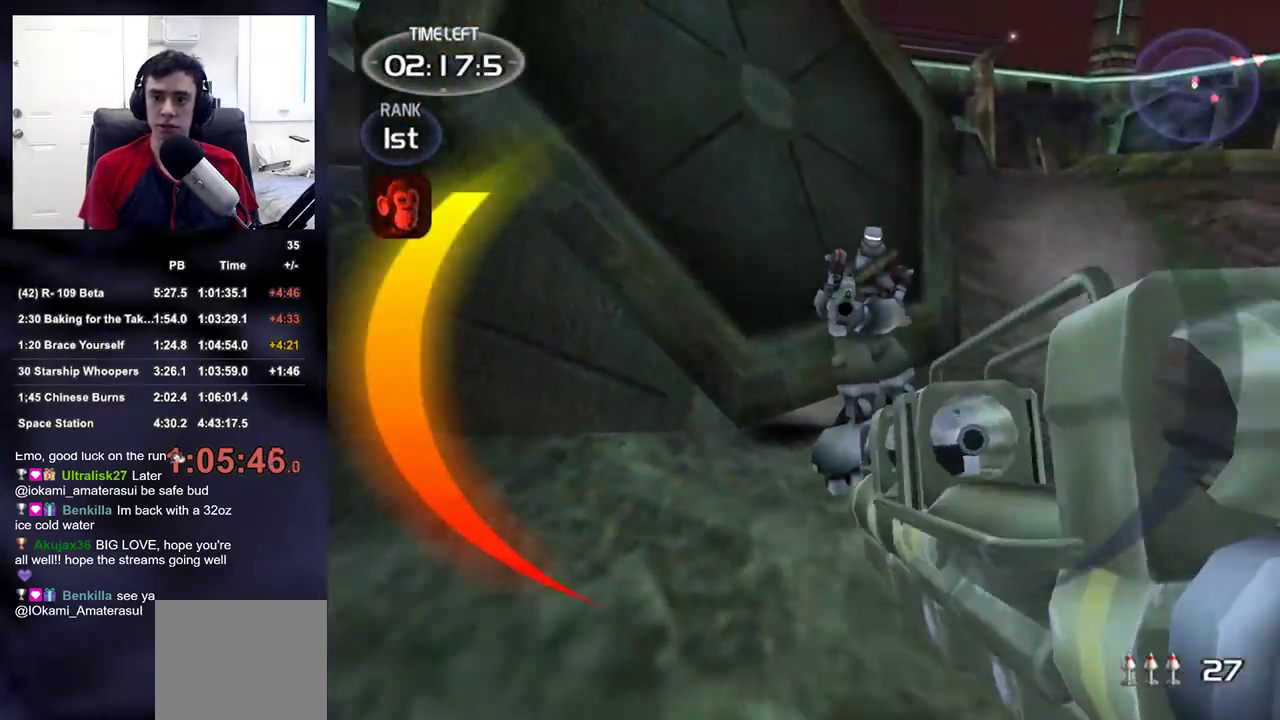
{"buttons": ["TRIANGLE"], "left_stick": "up-left", "right_stick": "center", "events": [[17, "right_stick", "right"], [167, "R2", "up"], [183, "left_stick", "up-left"], [317, "right_stick", "up-right"], [417, "right_stick", "center"], [483, "TRIANGLE", "down"]]}
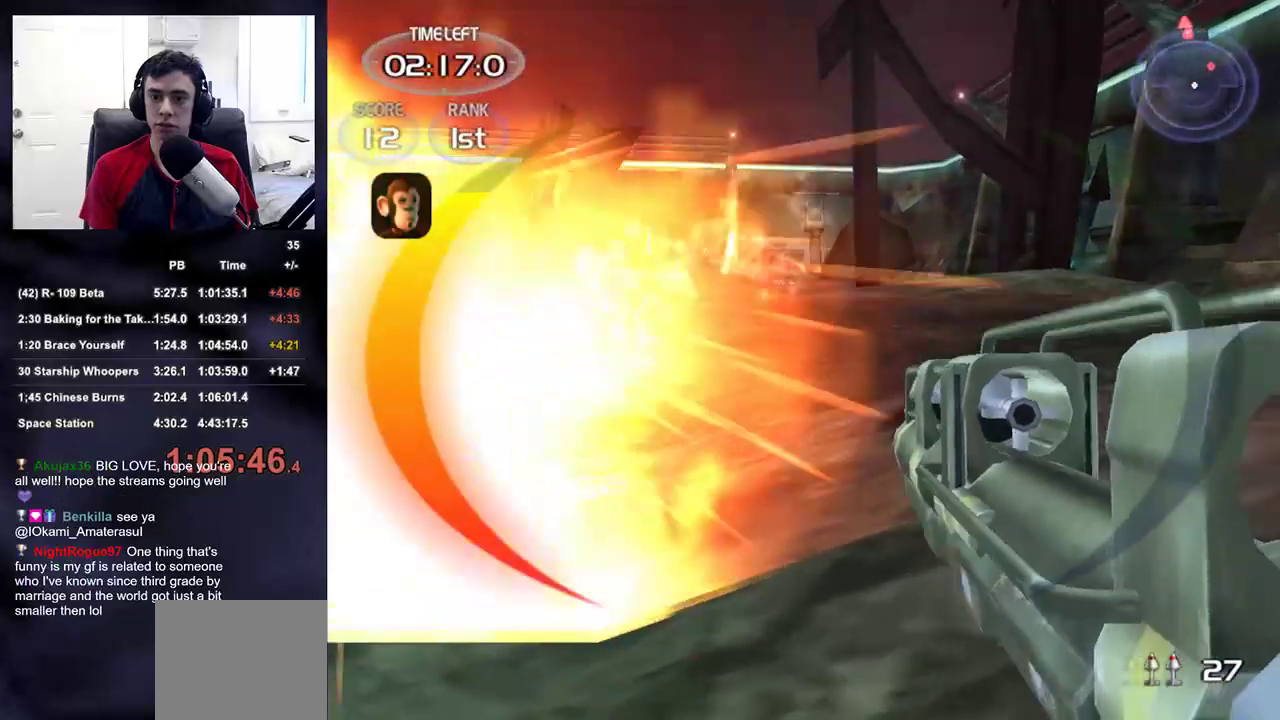
{"buttons": [], "left_stick": "up", "right_stick": "up-left", "events": [[67, "TRIANGLE", "up"], [233, "right_stick", "right"], [317, "right_stick", "up"], [383, "right_stick", "center"], [450, "right_stick", "up-left"], [500, "left_stick", "up"]]}
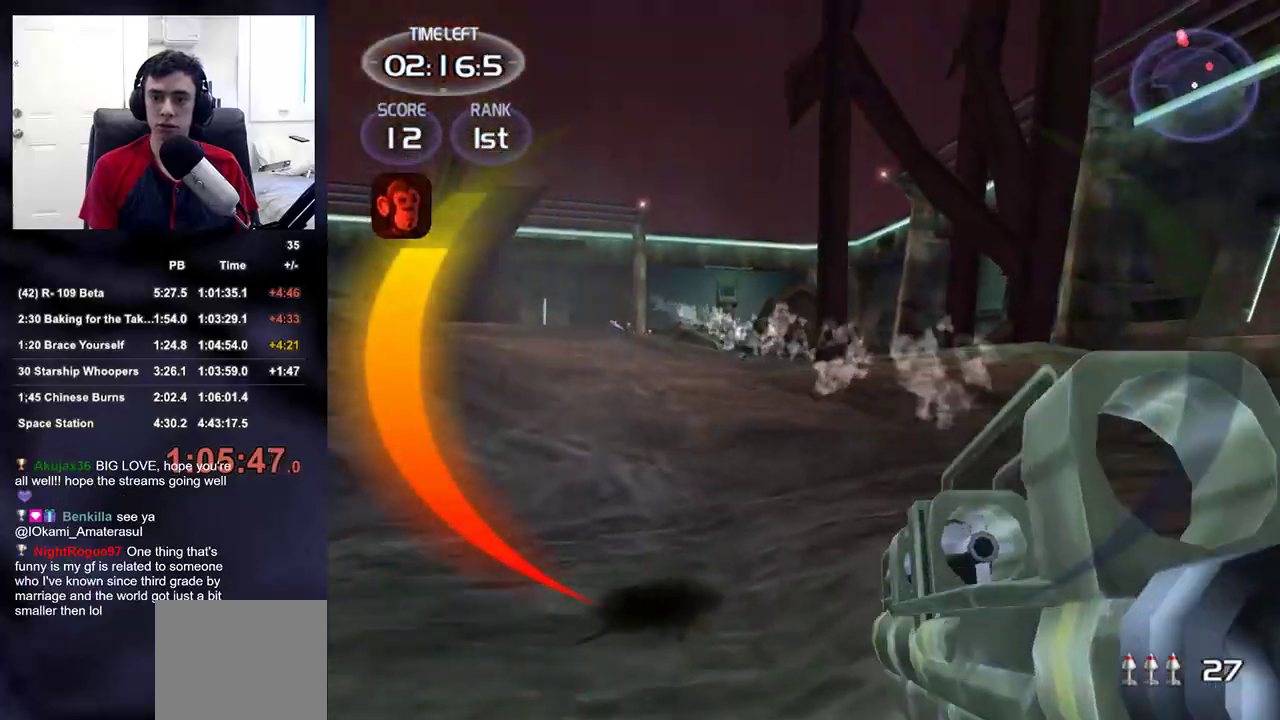
{"buttons": ["L2"], "left_stick": "up", "right_stick": "center", "events": [[33, "right_stick", "center"], [200, "right_stick", "up-left"], [283, "right_stick", "center"], [300, "L2", "down"]]}
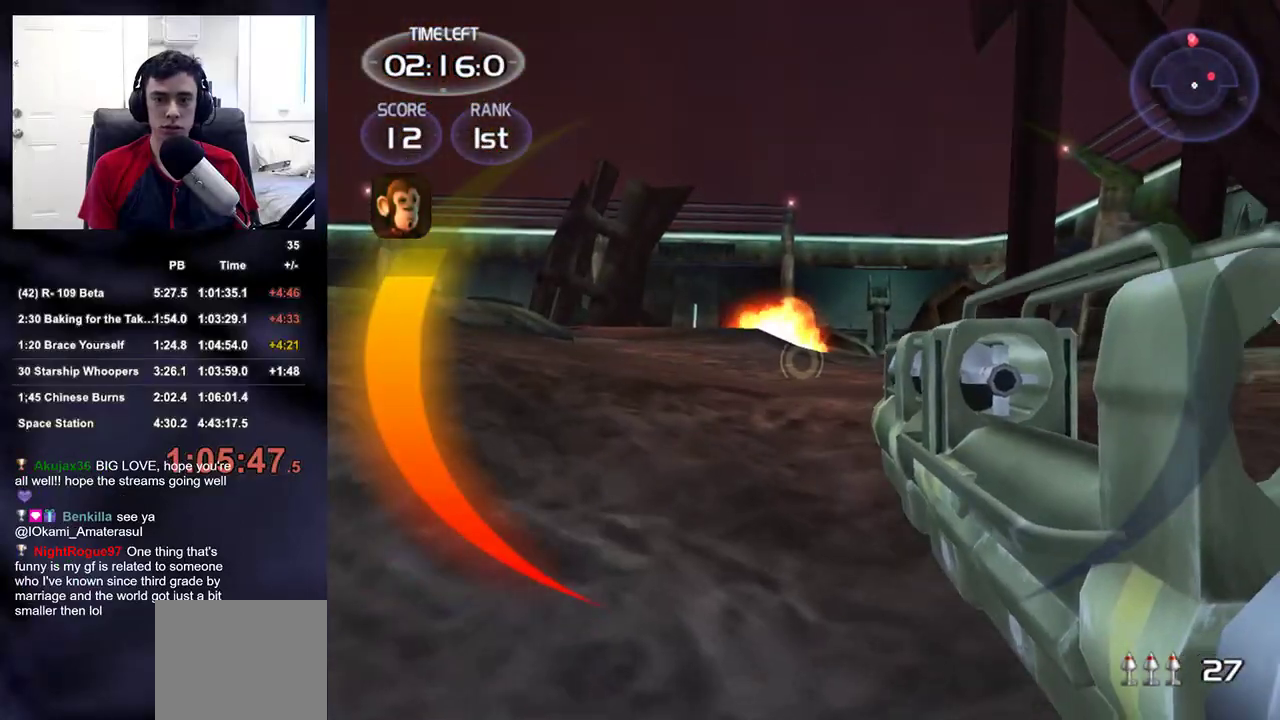
{"buttons": ["L2"], "left_stick": "up", "right_stick": "center", "events": []}
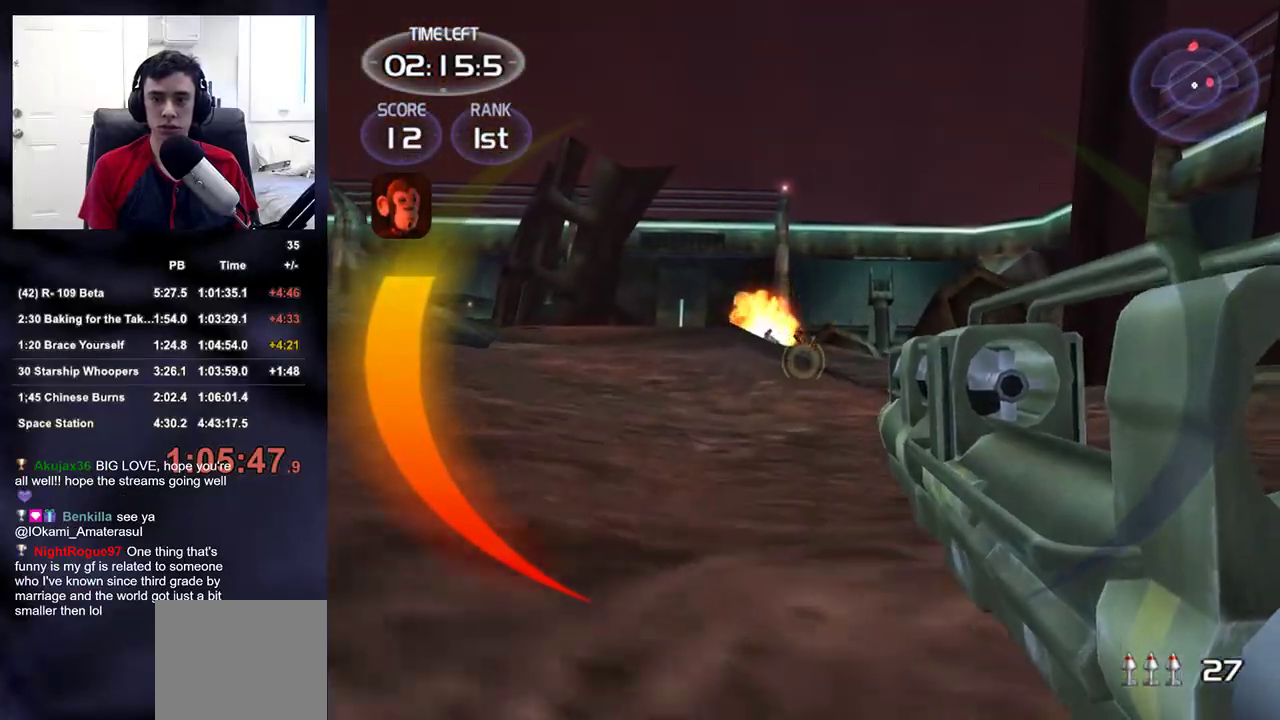
{"buttons": ["L2"], "left_stick": "up", "right_stick": "center", "events": [[317, "R2", "down"], [333, "right_stick", "up"], [417, "R2", "up"], [450, "right_stick", "center"]]}
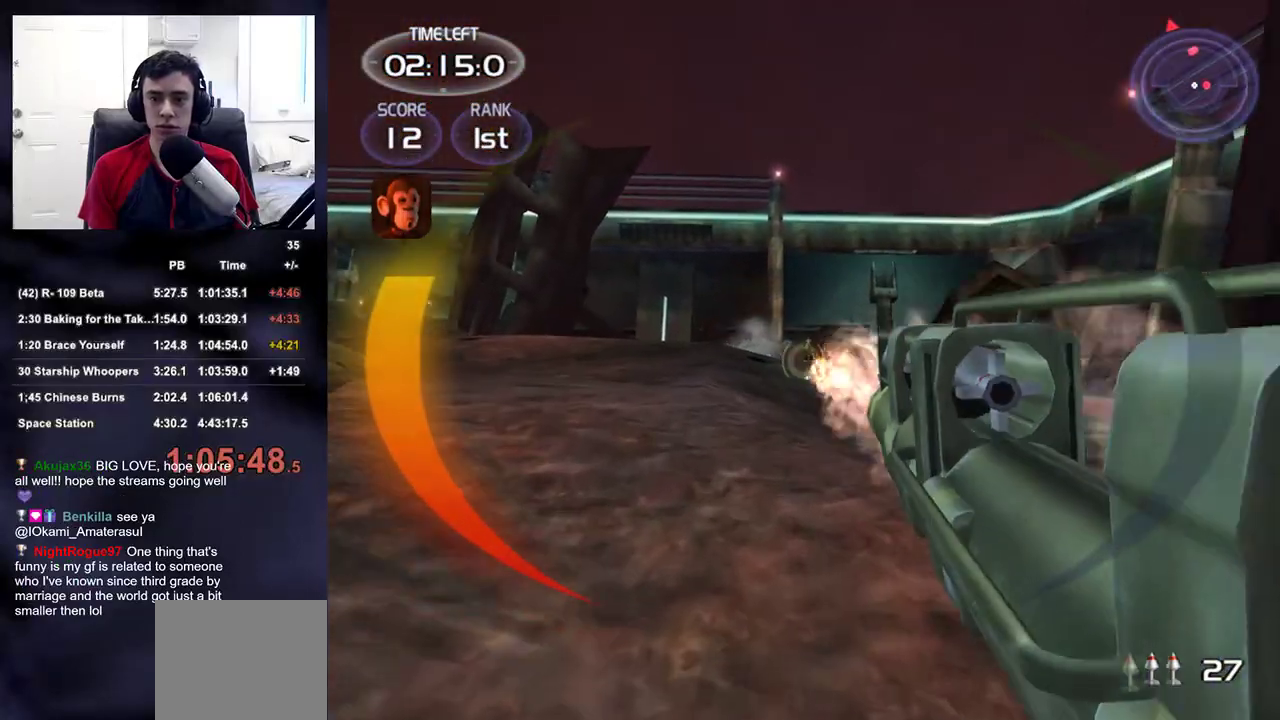
{"buttons": ["R2"], "left_stick": "up", "right_stick": "center", "events": [[367, "R2", "down"], [417, "L2", "up"]]}
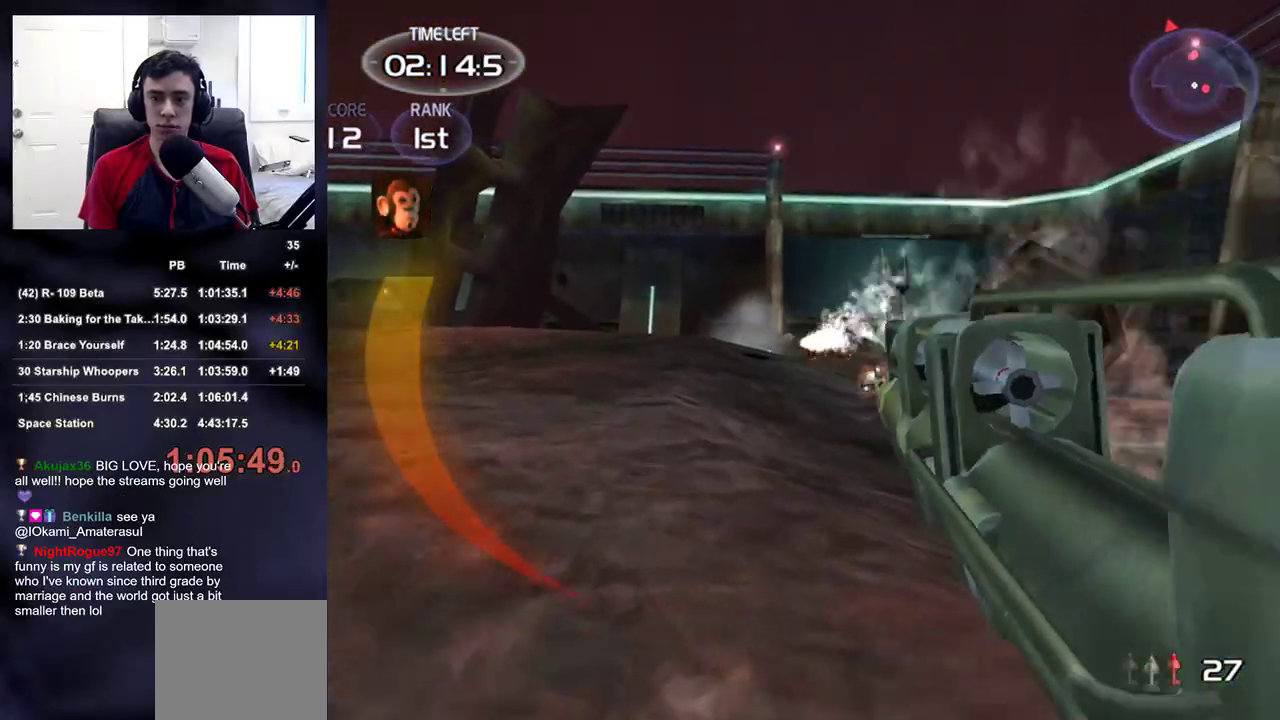
{"buttons": [], "left_stick": "up", "right_stick": "down", "events": [[33, "R2", "up"], [117, "TRIANGLE", "down"], [167, "TRIANGLE", "up"], [450, "right_stick", "down"]]}
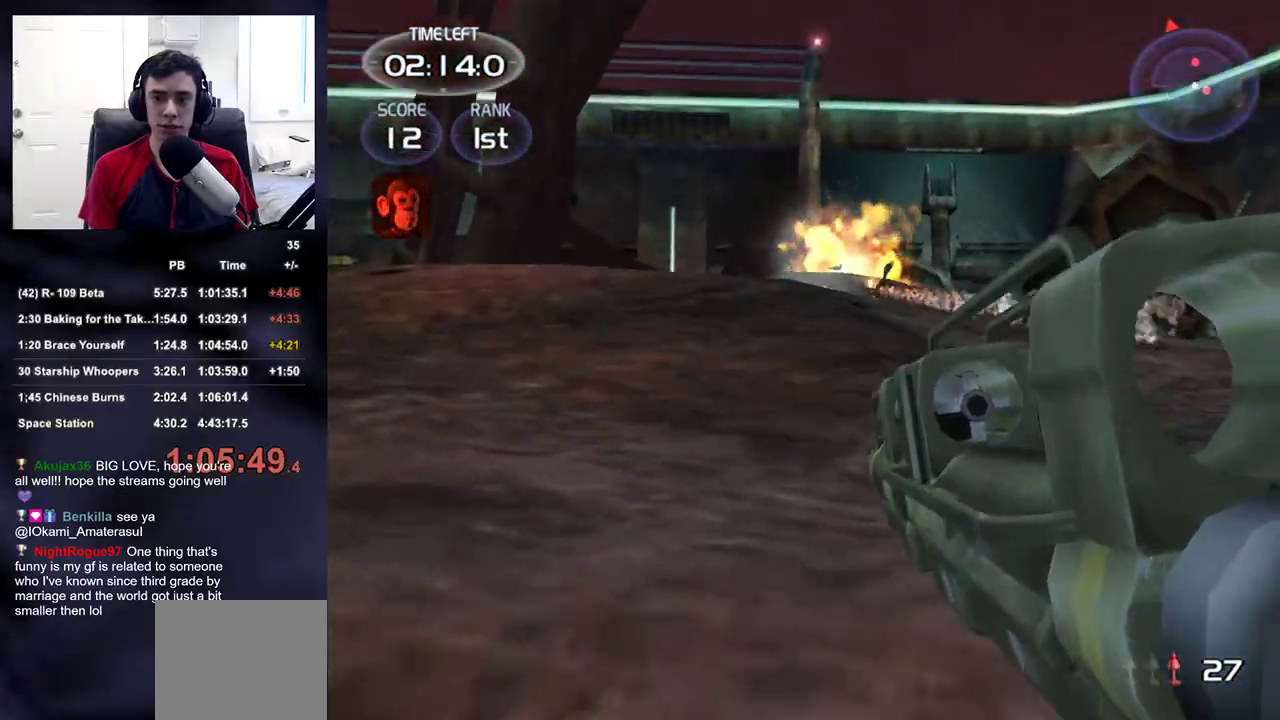
{"buttons": ["L2"], "left_stick": "up", "right_stick": "center", "events": [[50, "right_stick", "center"], [283, "L2", "down"]]}
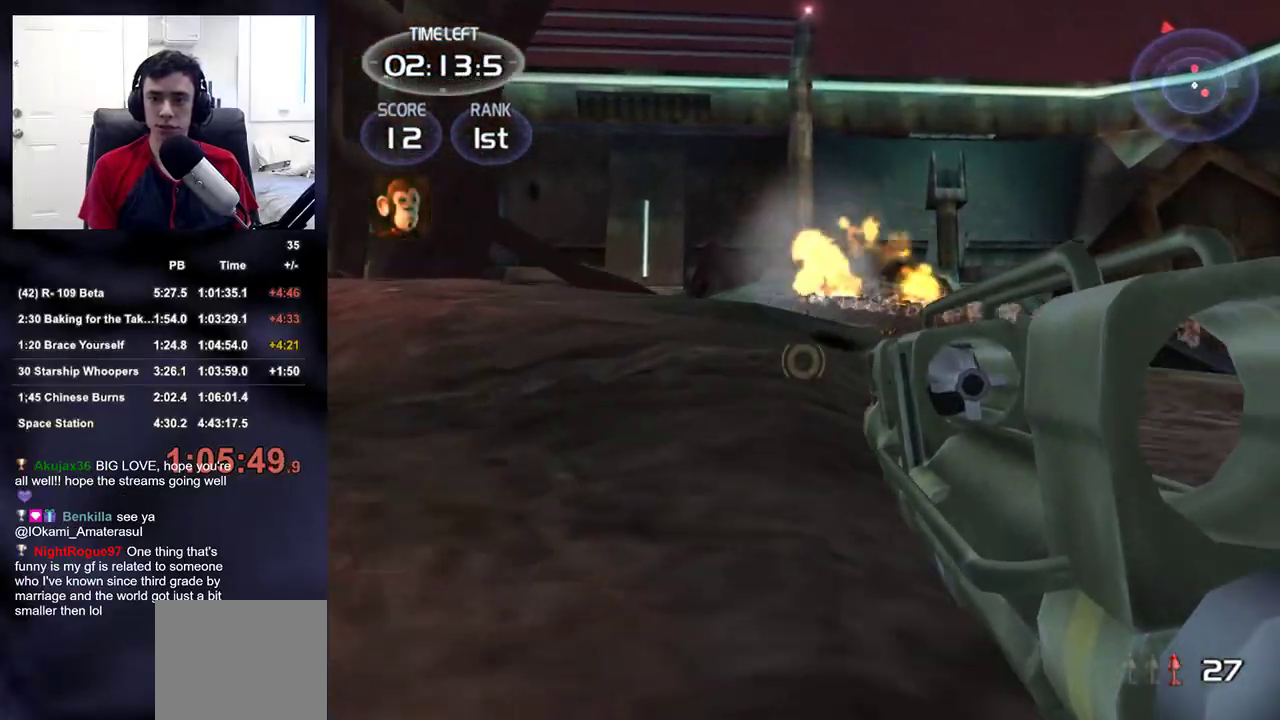
{"buttons": ["L2", "R2"], "left_stick": "up", "right_stick": "center"}
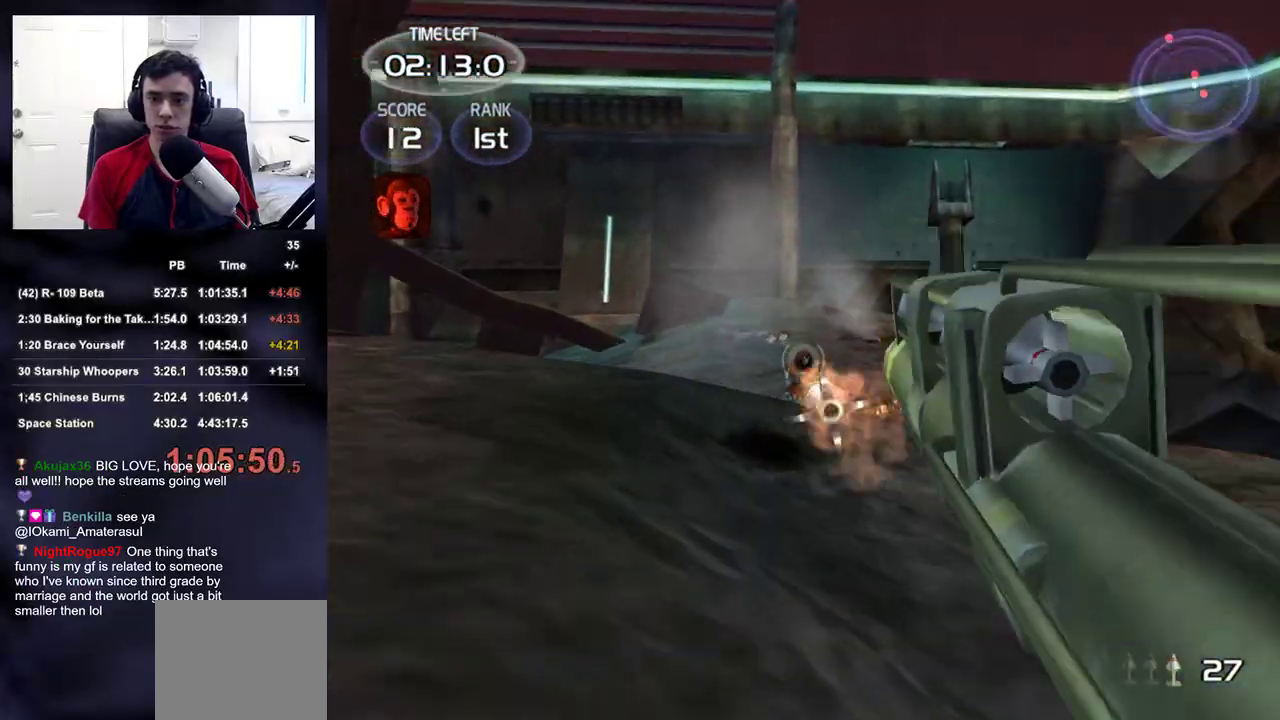
{"buttons": [], "left_stick": "up-left", "right_stick": "center", "events": [[50, "L2", "up"], [67, "R2", "up"], [67, "left_stick", "up-left"], [83, "right_stick", "down-right"], [217, "right_stick", "center"], [333, "TRIANGLE", "down"], [433, "TRIANGLE", "up"]]}
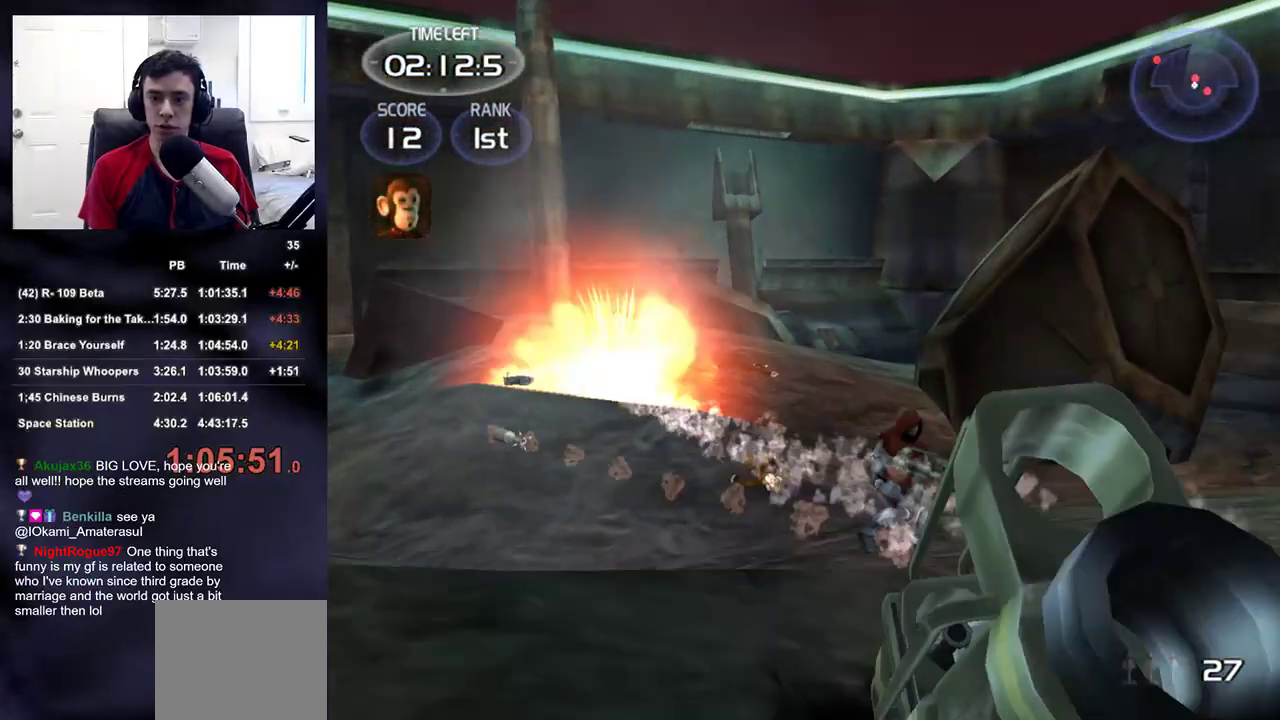
{"buttons": [], "left_stick": "left", "right_stick": "center", "events": [[33, "right_stick", "down-right"], [150, "left_stick", "left"], [250, "left_stick", "center"], [400, "right_stick", "center"], [467, "left_stick", "left"]]}
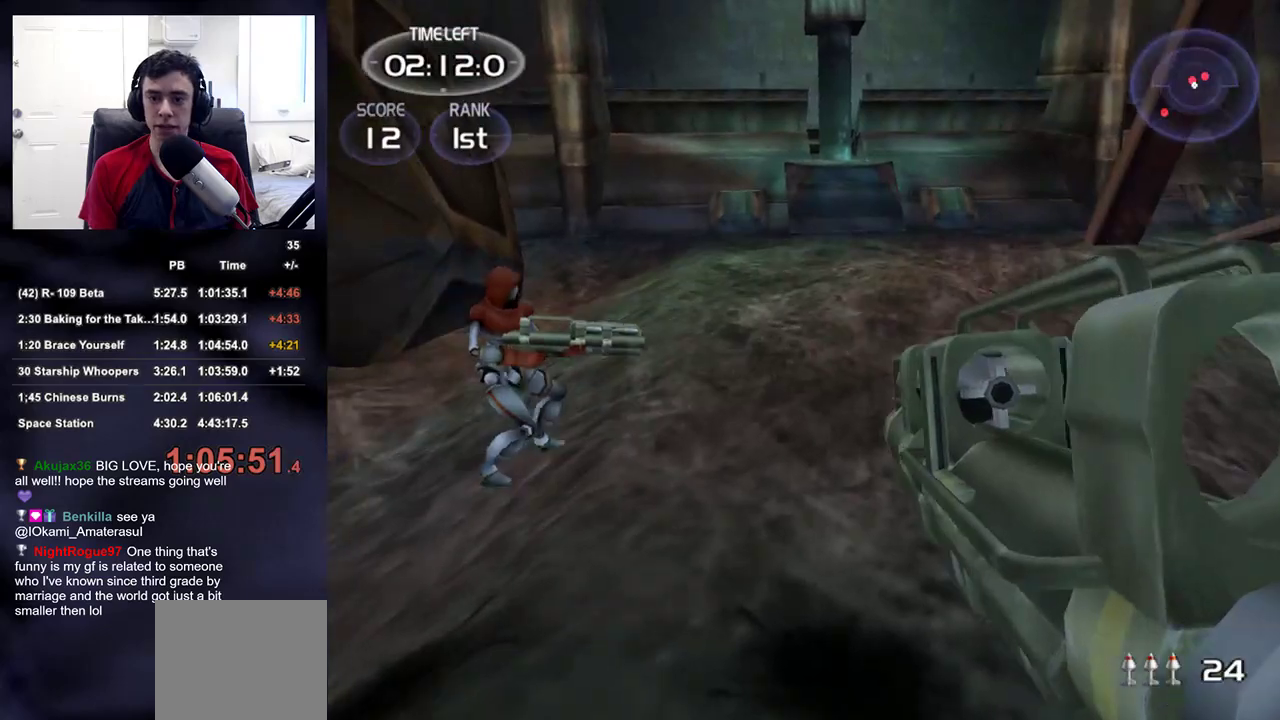
{"buttons": [], "left_stick": "up-left", "right_stick": "center", "events": [[83, "right_stick", "left"], [167, "R2", "down"], [217, "right_stick", "right"], [250, "left_stick", "up-right"], [317, "R2", "up"], [350, "right_stick", "center"], [400, "left_stick", "up-left"]]}
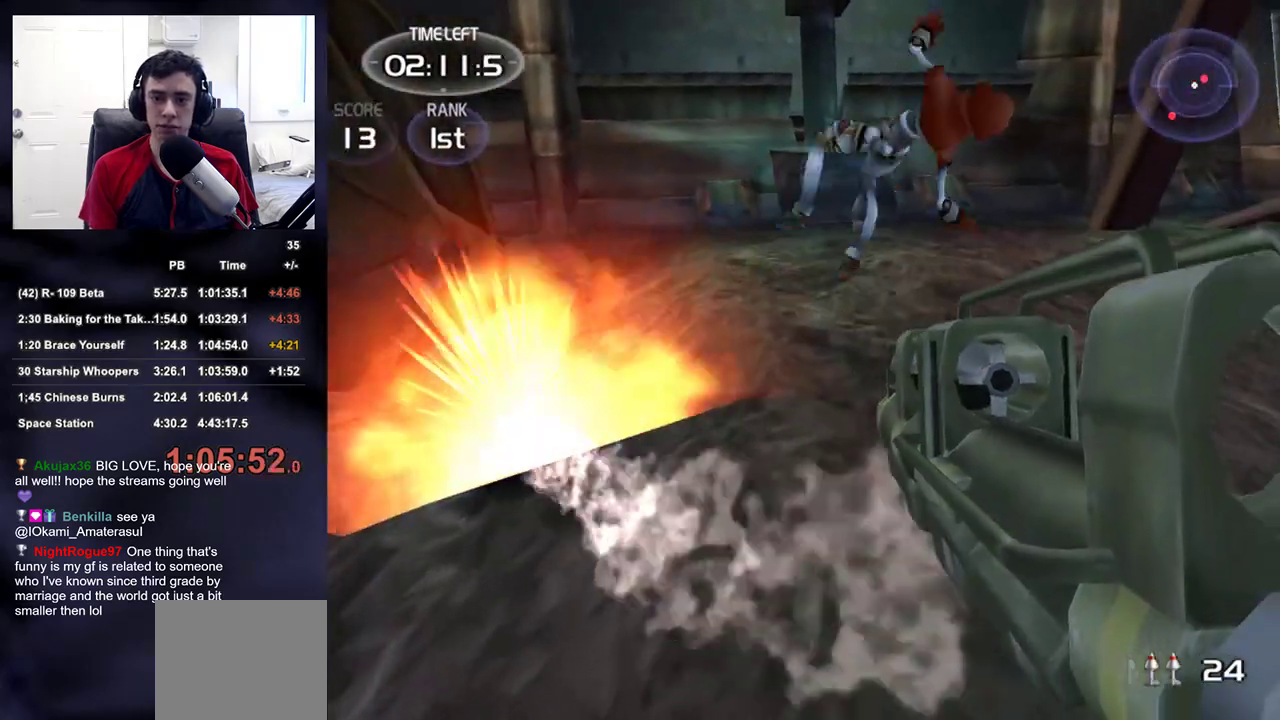
{"buttons": [], "left_stick": "up-left", "right_stick": "center", "events": [[17, "left_stick", "center"], [183, "right_stick", "up-right"], [217, "left_stick", "up-left"], [433, "TRIANGLE", "down"], [483, "right_stick", "center"], [500, "TRIANGLE", "up"]]}
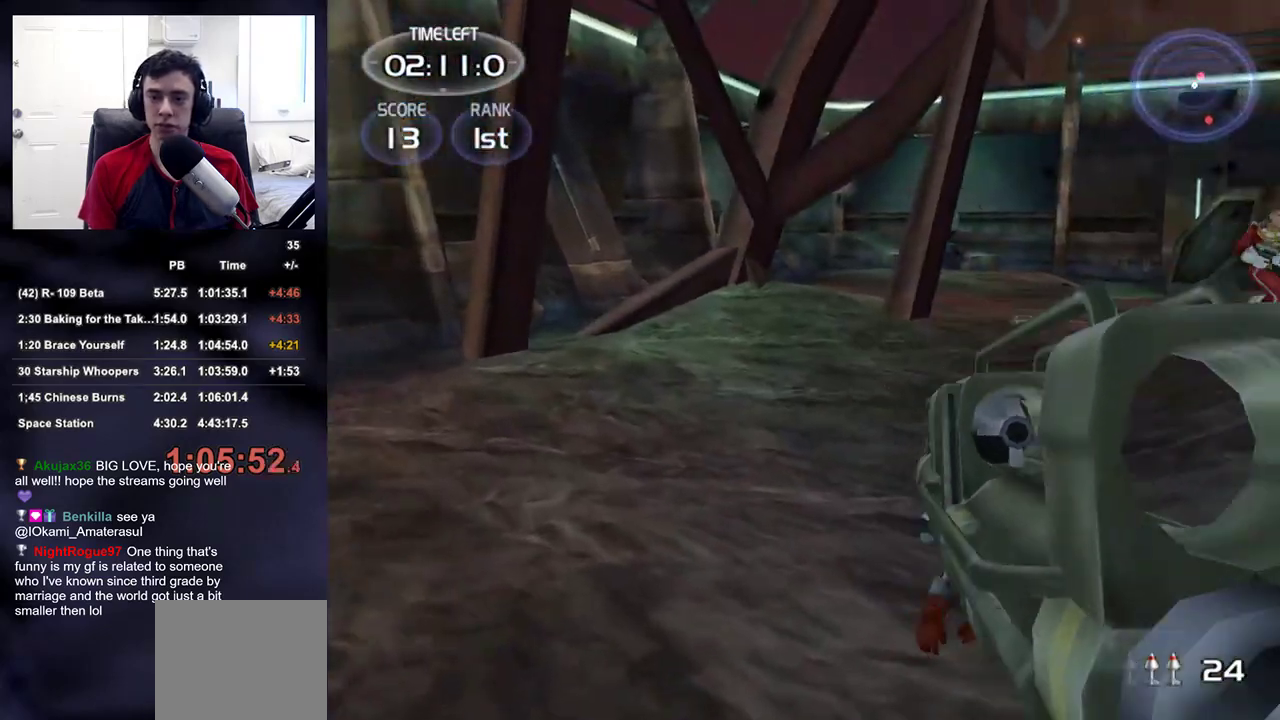
{"buttons": [], "left_stick": "up", "right_stick": "up-right", "events": [[233, "right_stick", "up-right"], [300, "left_stick", "up"]]}
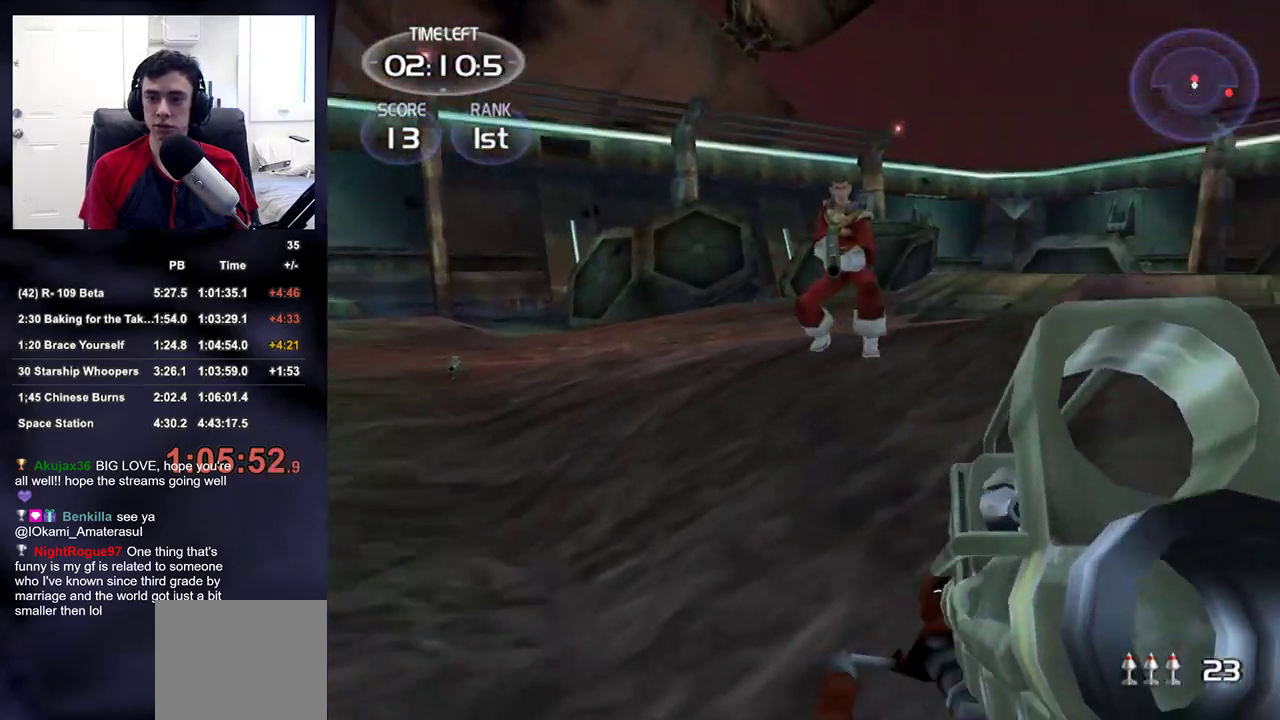
{"buttons": [], "left_stick": "down-left", "right_stick": "right", "events": [[100, "right_stick", "center"], [150, "left_stick", "center"], [217, "L2", "down"], [267, "left_stick", "left"], [300, "R2", "down"], [350, "L2", "up"], [367, "left_stick", "down-left"], [400, "R2", "up"], [450, "right_stick", "right"]]}
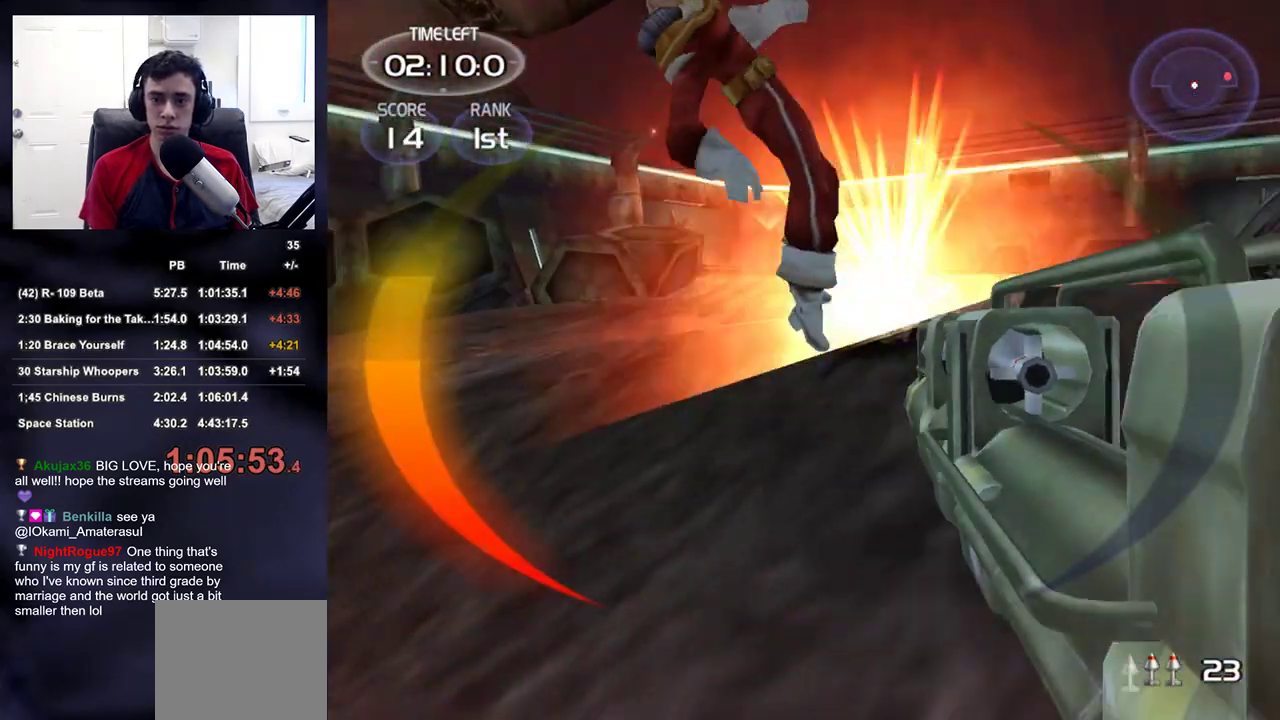
{"buttons": [], "left_stick": "up-left", "right_stick": "right", "events": [[167, "right_stick", "center"], [217, "TRIANGLE", "down"], [217, "left_stick", "up-left"], [317, "TRIANGLE", "up"], [483, "right_stick", "right"]]}
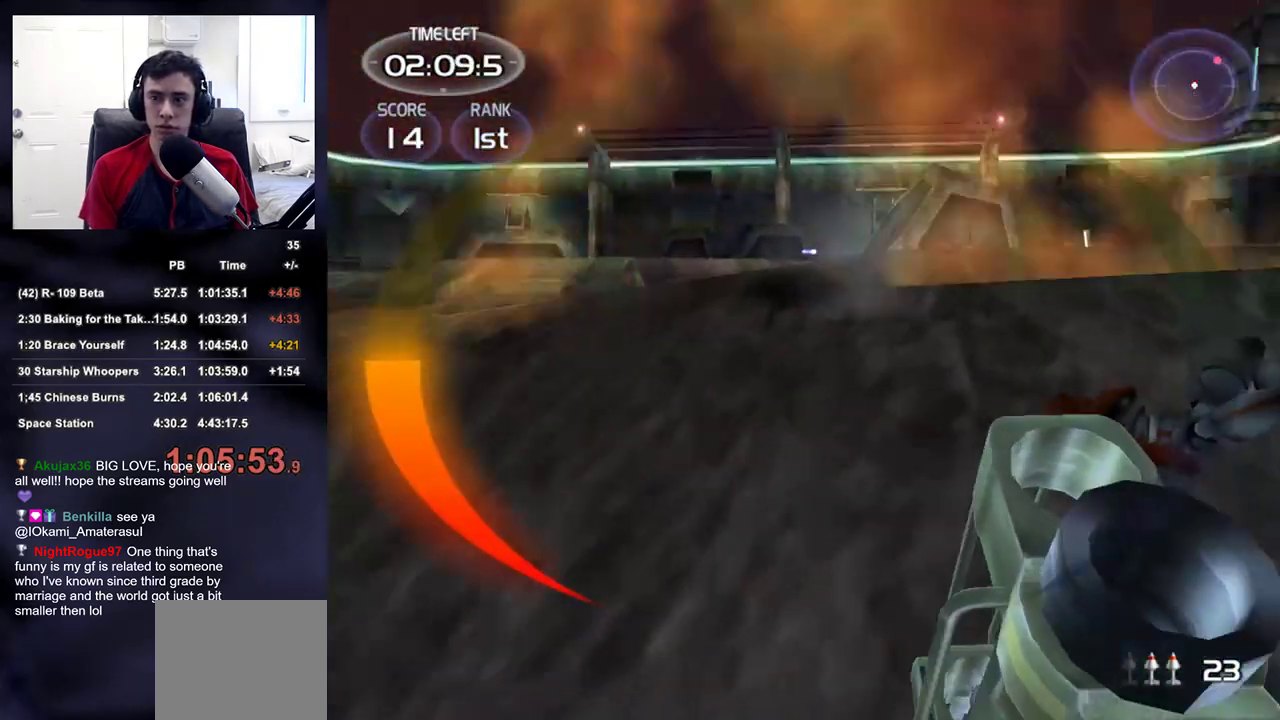
{"buttons": [], "left_stick": "up-left", "right_stick": "center", "events": [[200, "right_stick", "center"]]}
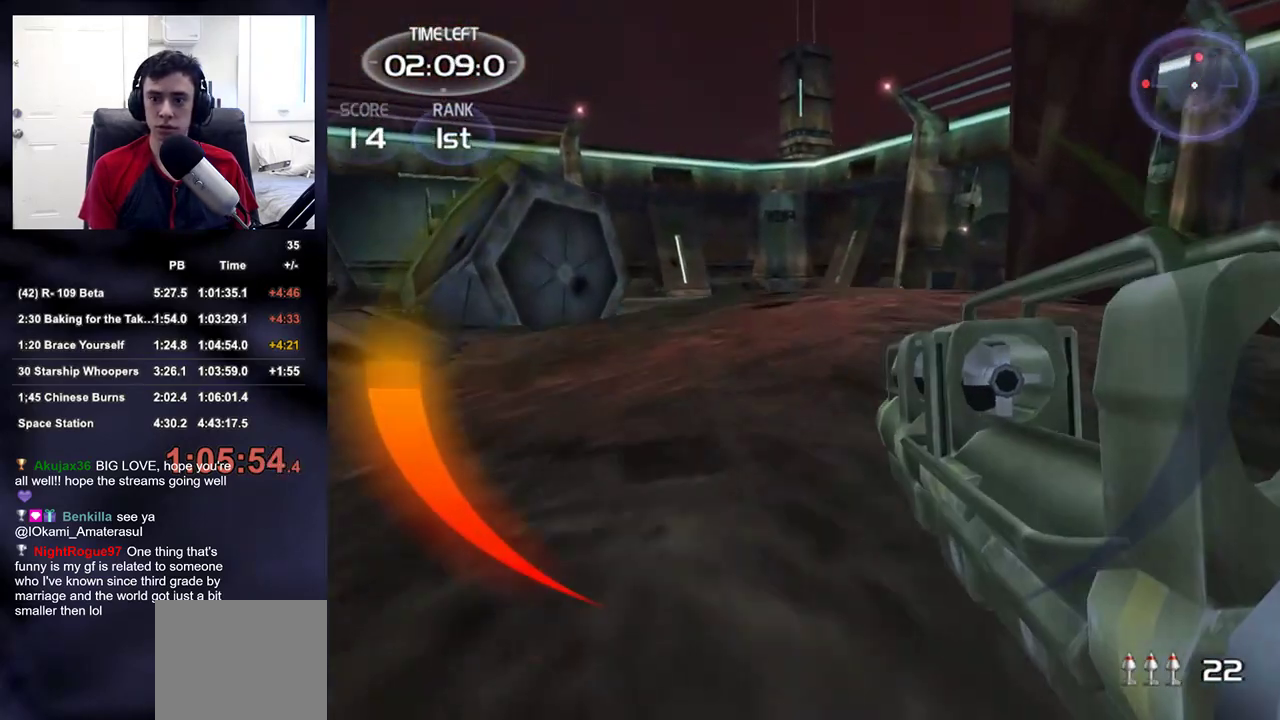
{"buttons": ["L2"], "left_stick": "up", "right_stick": "up", "events": [[100, "left_stick", "up"], [350, "L2", "down"], [467, "right_stick", "up"]]}
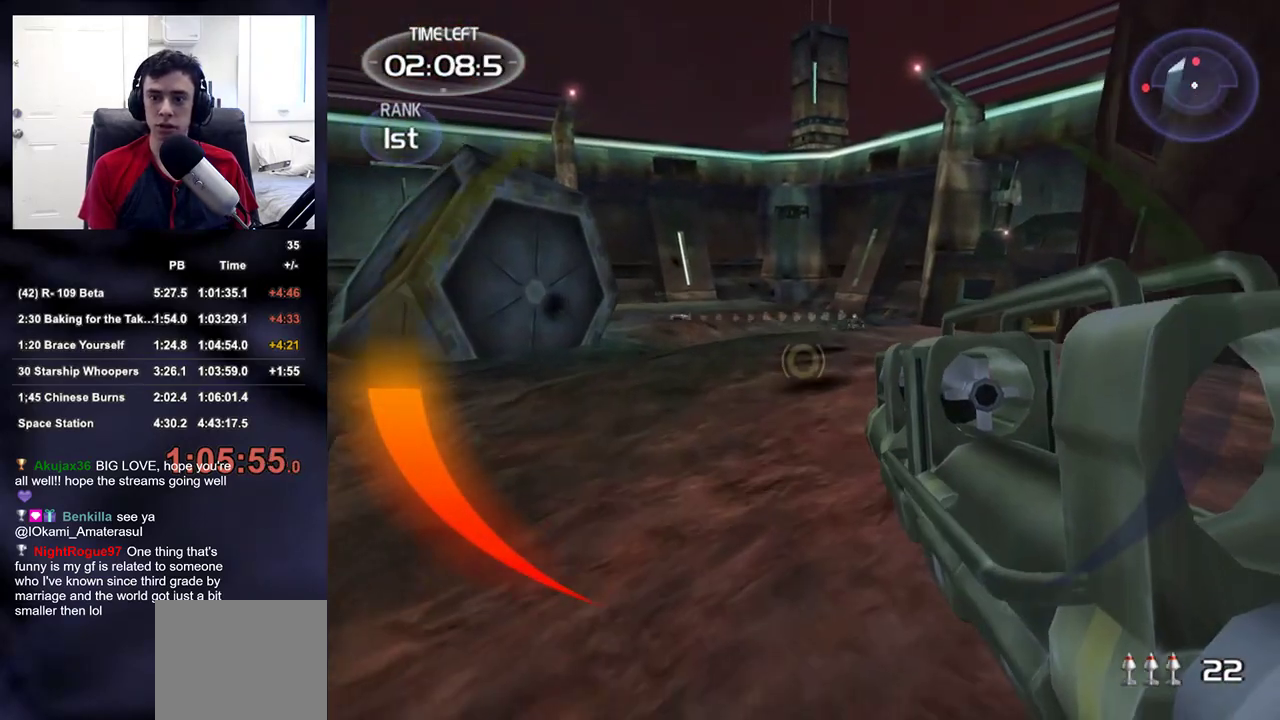
{"buttons": ["L2"], "left_stick": "up", "right_stick": "up-right", "events": [[233, "right_stick", "up-right"]]}